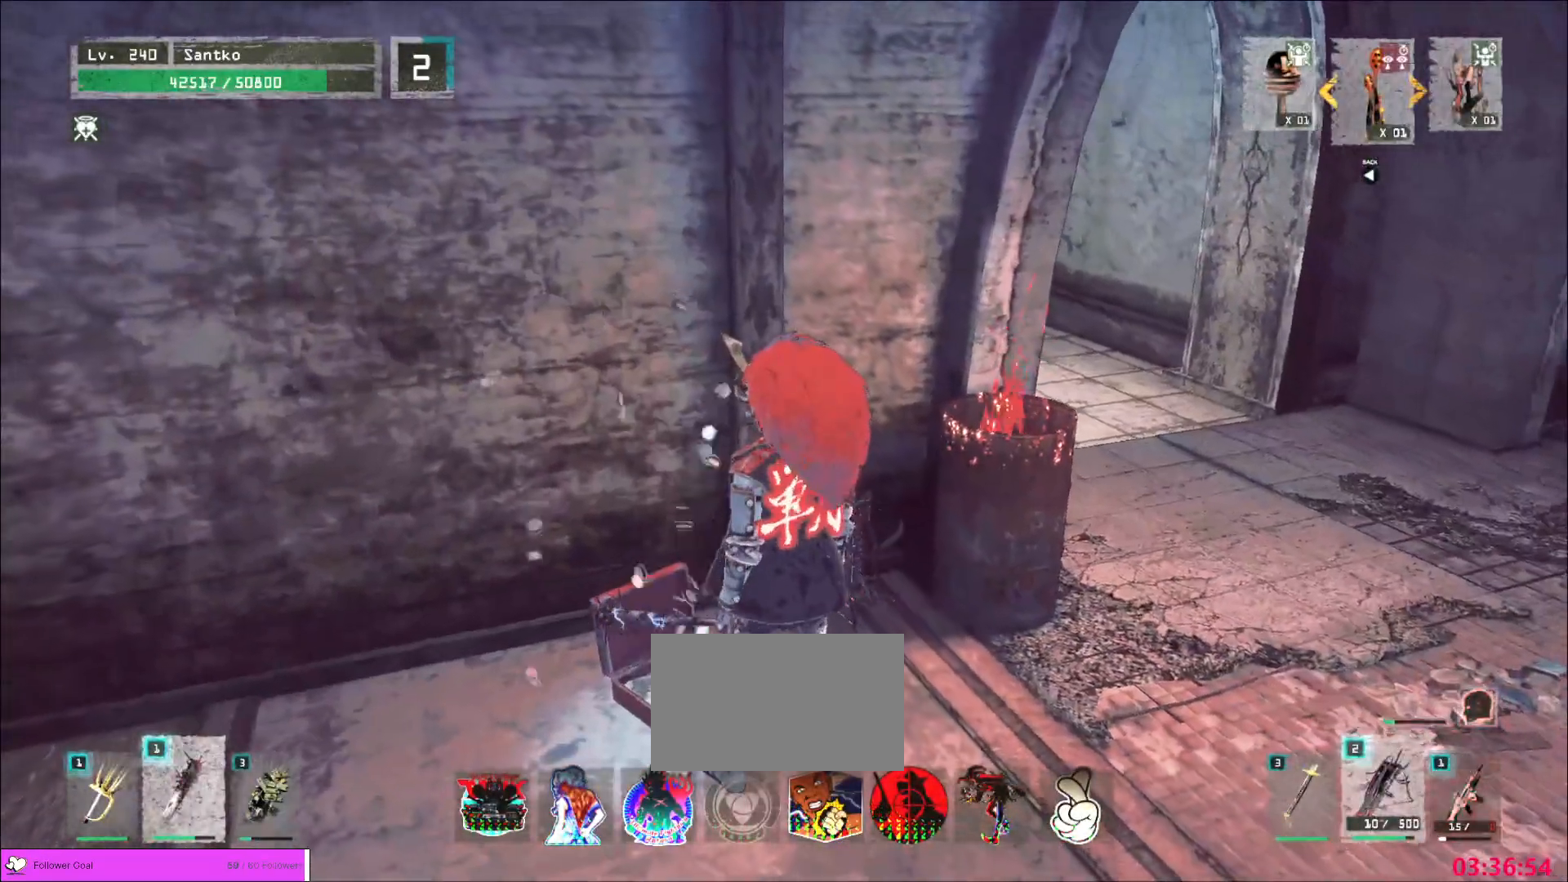
Gameplay with keyboard and mouse; each line is a JSON object with the keys and mouse buttons held at the frame after it. "events" lists presses ("down") and releases ("up") of "1", "2", "3", "4", "5", "a", "alt", "b", "c", "ctrl", "d", "e", "f", "g", "q", "r", "s", "shift", "space", "t", "tab", "v", "w", "x", "z", "mouse_left", "mouse_wheel", "mouse_right", "mouse_mb4" and "mouse_mb5" between this image and that frame as [ms after this image, input, new state], when the widget could be followed in between. "mouse_left", "mouse_wheel", "mouse_right", "mouse_mb4", "mouse_mb5" = the "left", "wheel", "right", "mb4", "mb5" buttons of the "mouse" list. No other keys are recorded. "wheel" means that the mouse wheel is clicked or scrolled. Not read: mouse_move.
{"keys": ["d"], "mouse": [], "events": [[80, "r", "up"], [200, "4", "up"], [520, "d", "down"]]}
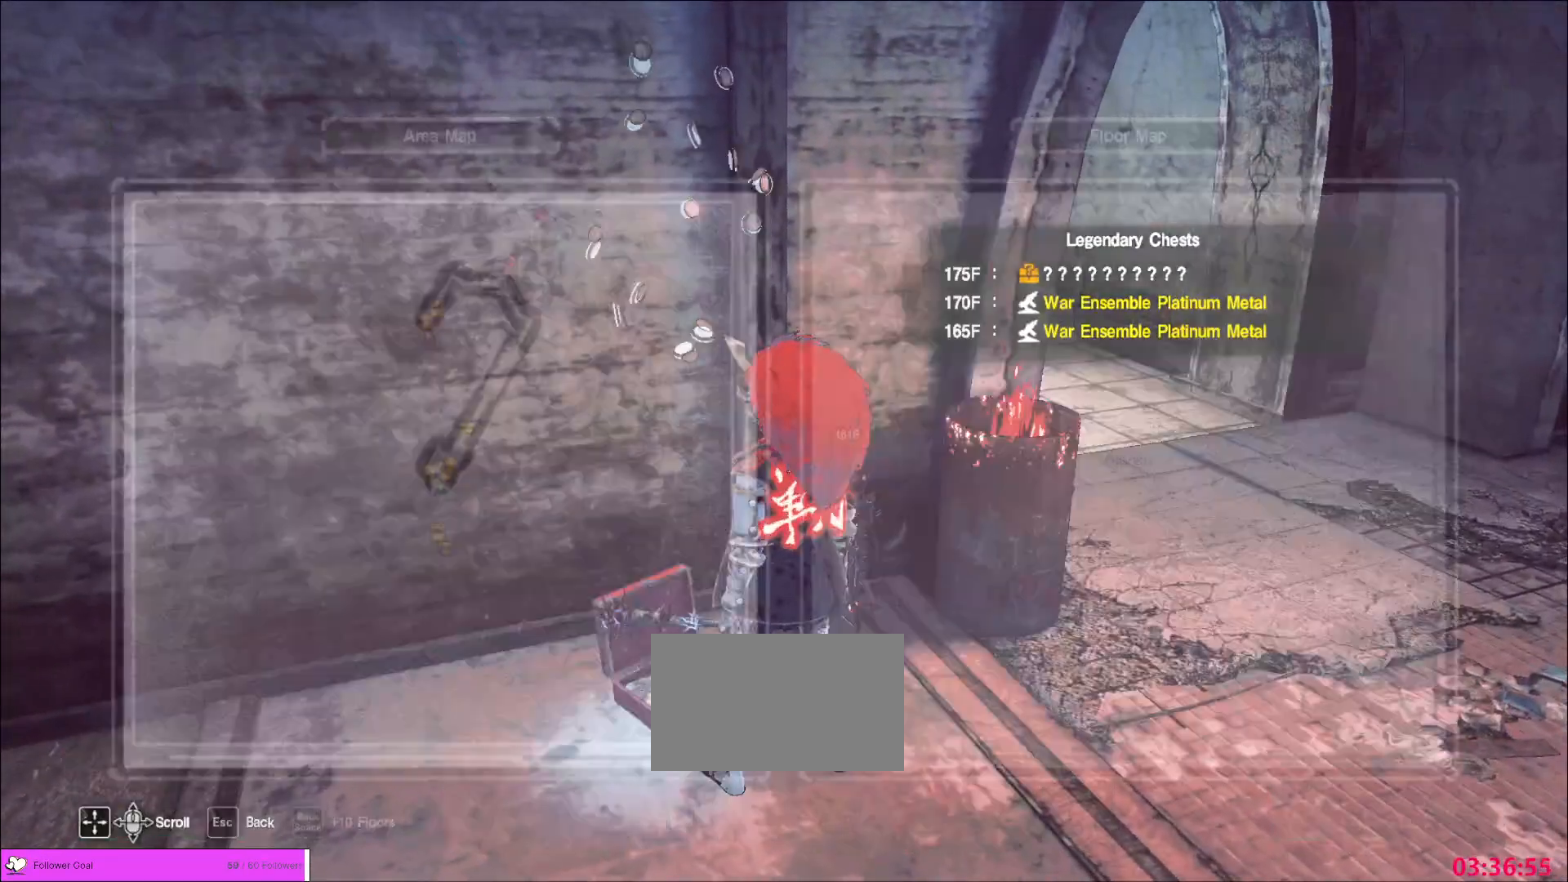
{"keys": ["d"], "mouse": [], "events": [[80, "ctrl", "down"], [240, "ctrl", "up"]]}
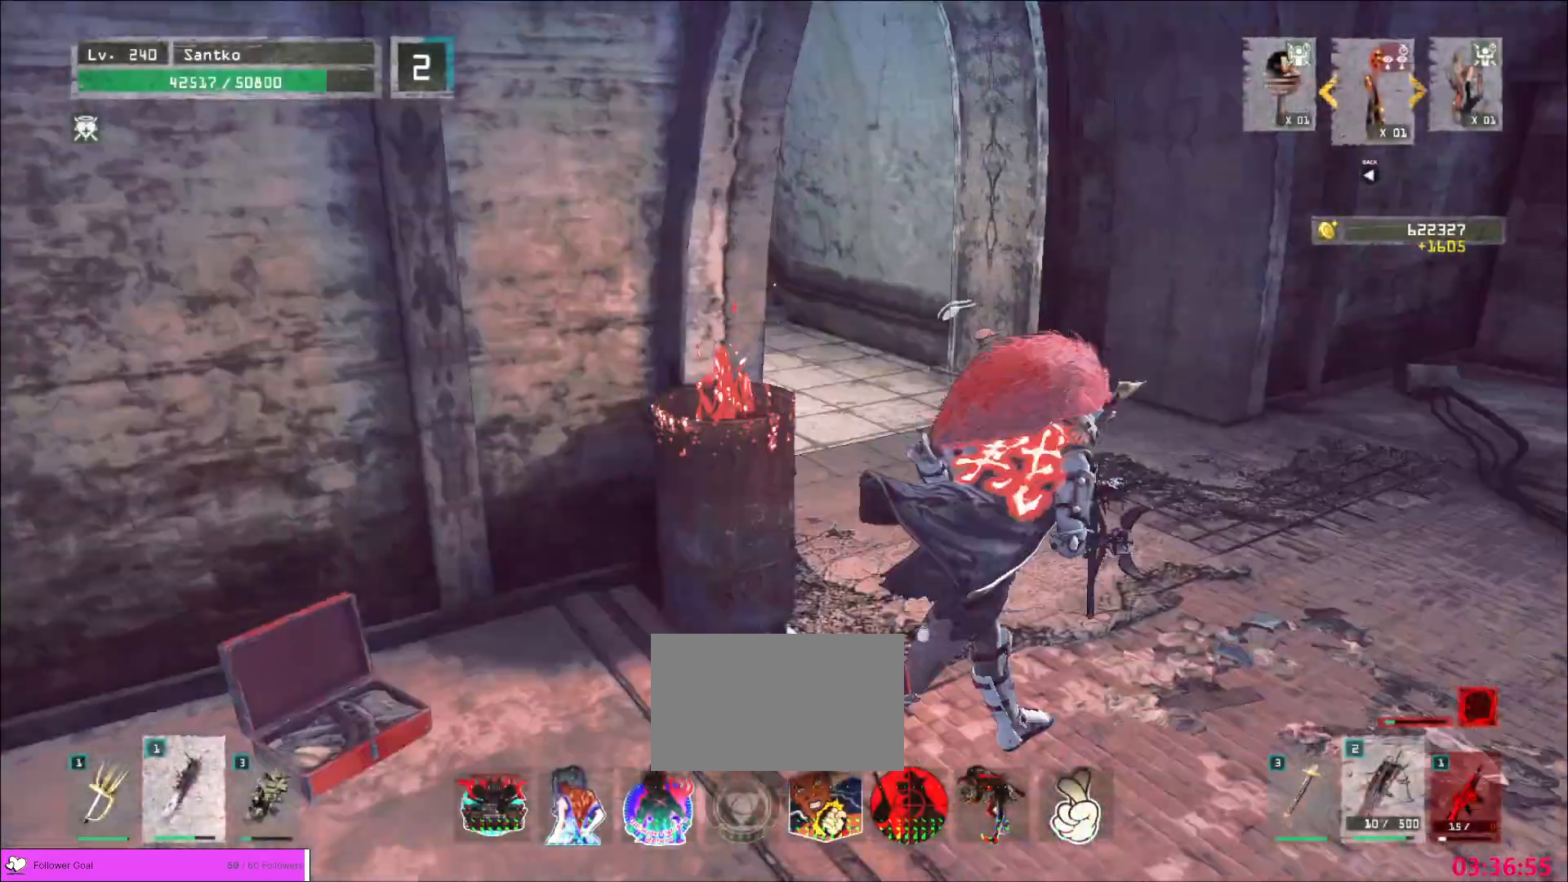
{"keys": ["d", "w"], "mouse": [], "events": [[40, "w", "down"]]}
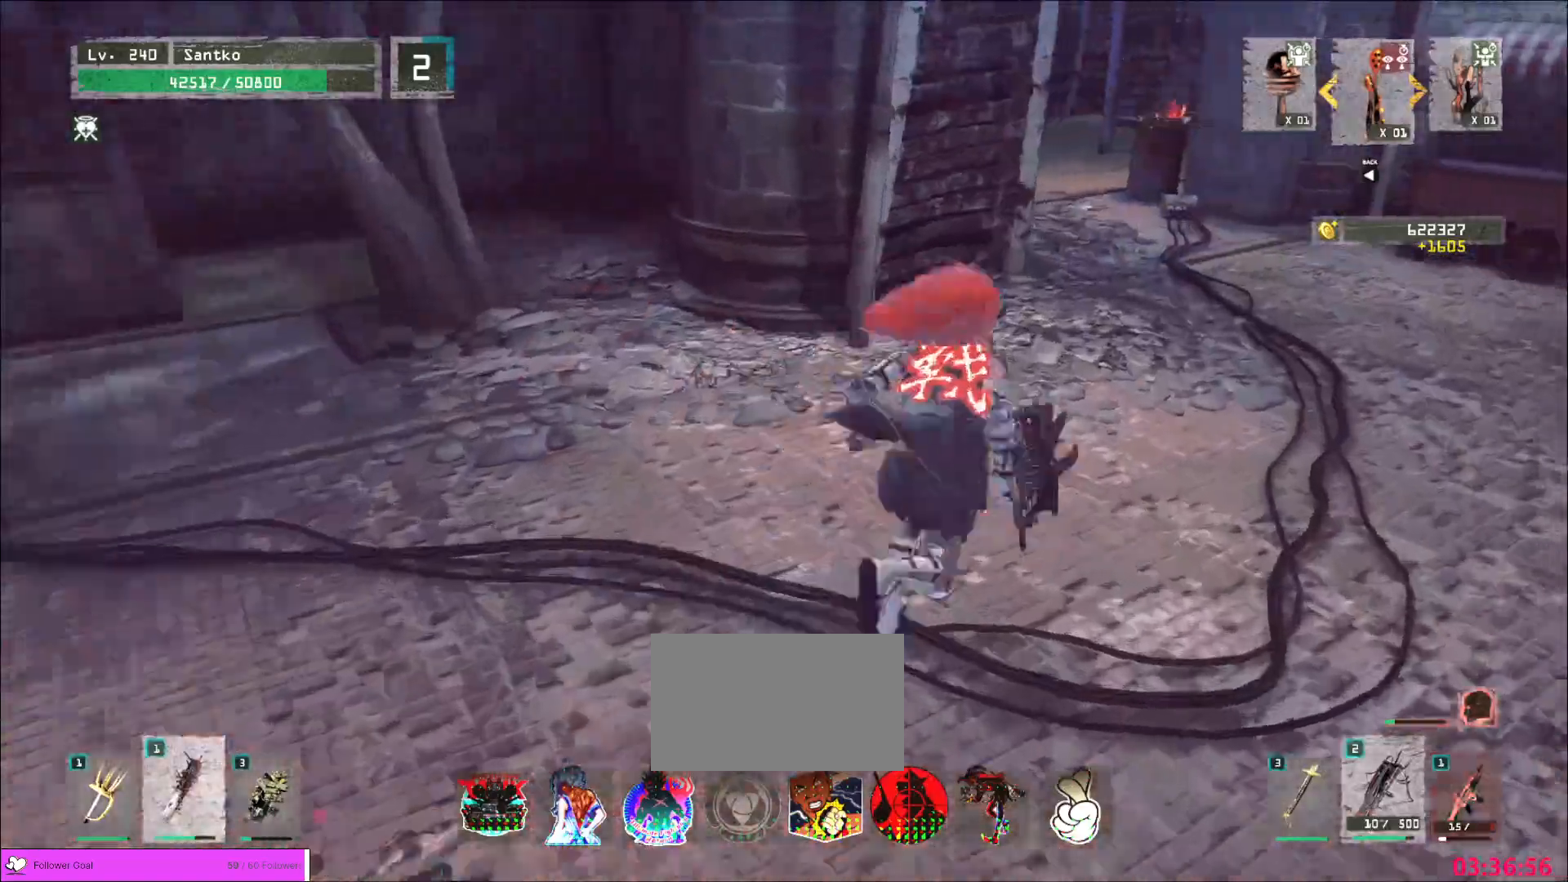
{"keys": ["w"], "mouse": [], "events": [[200, "d", "up"]]}
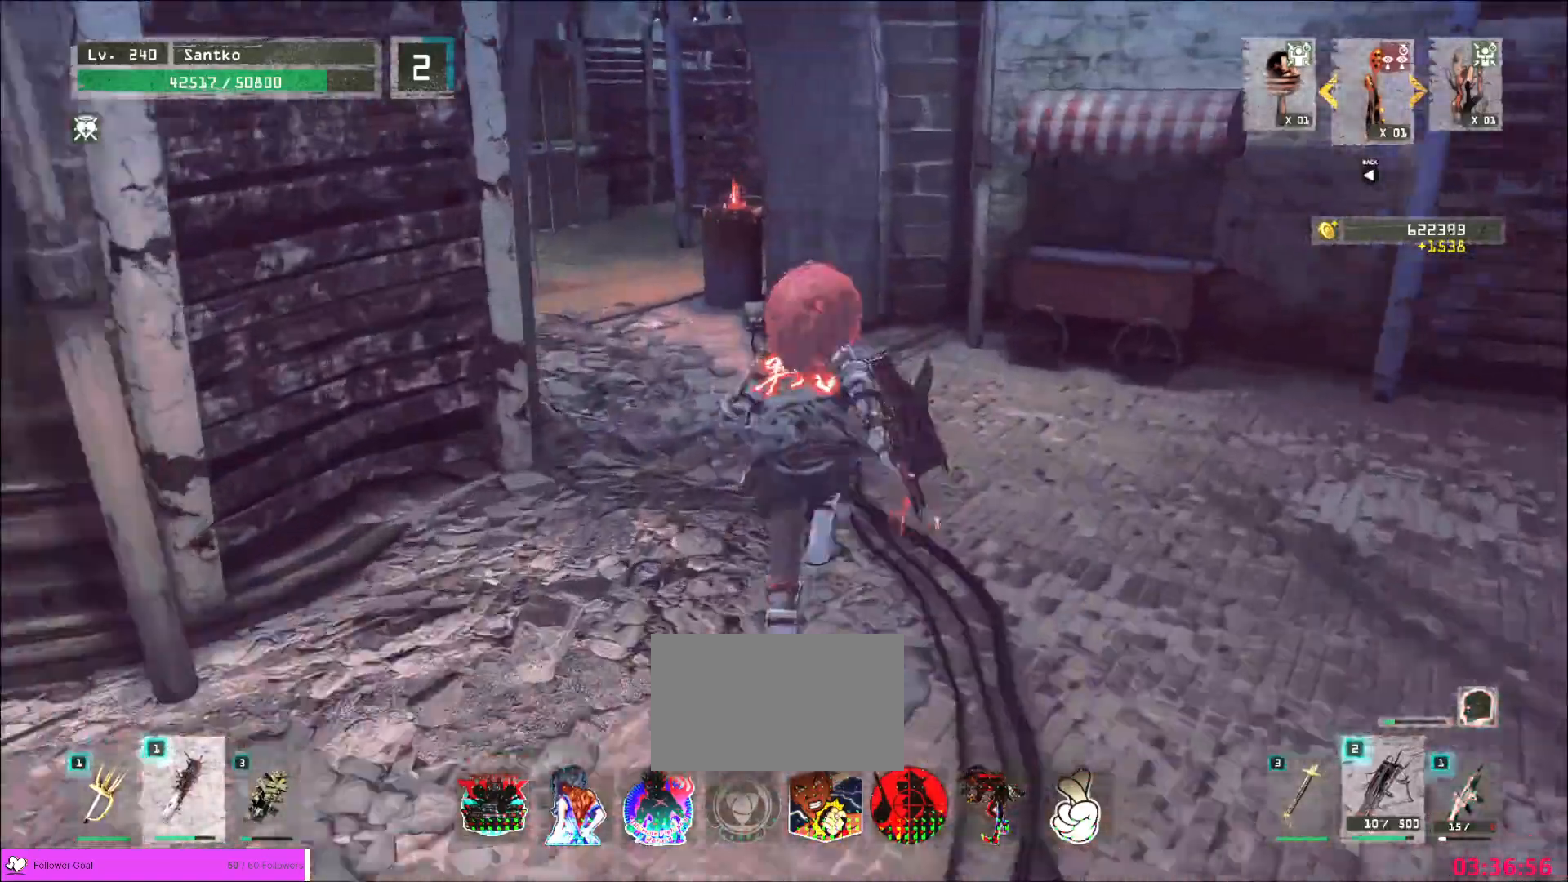
{"keys": ["w"], "mouse": [], "events": []}
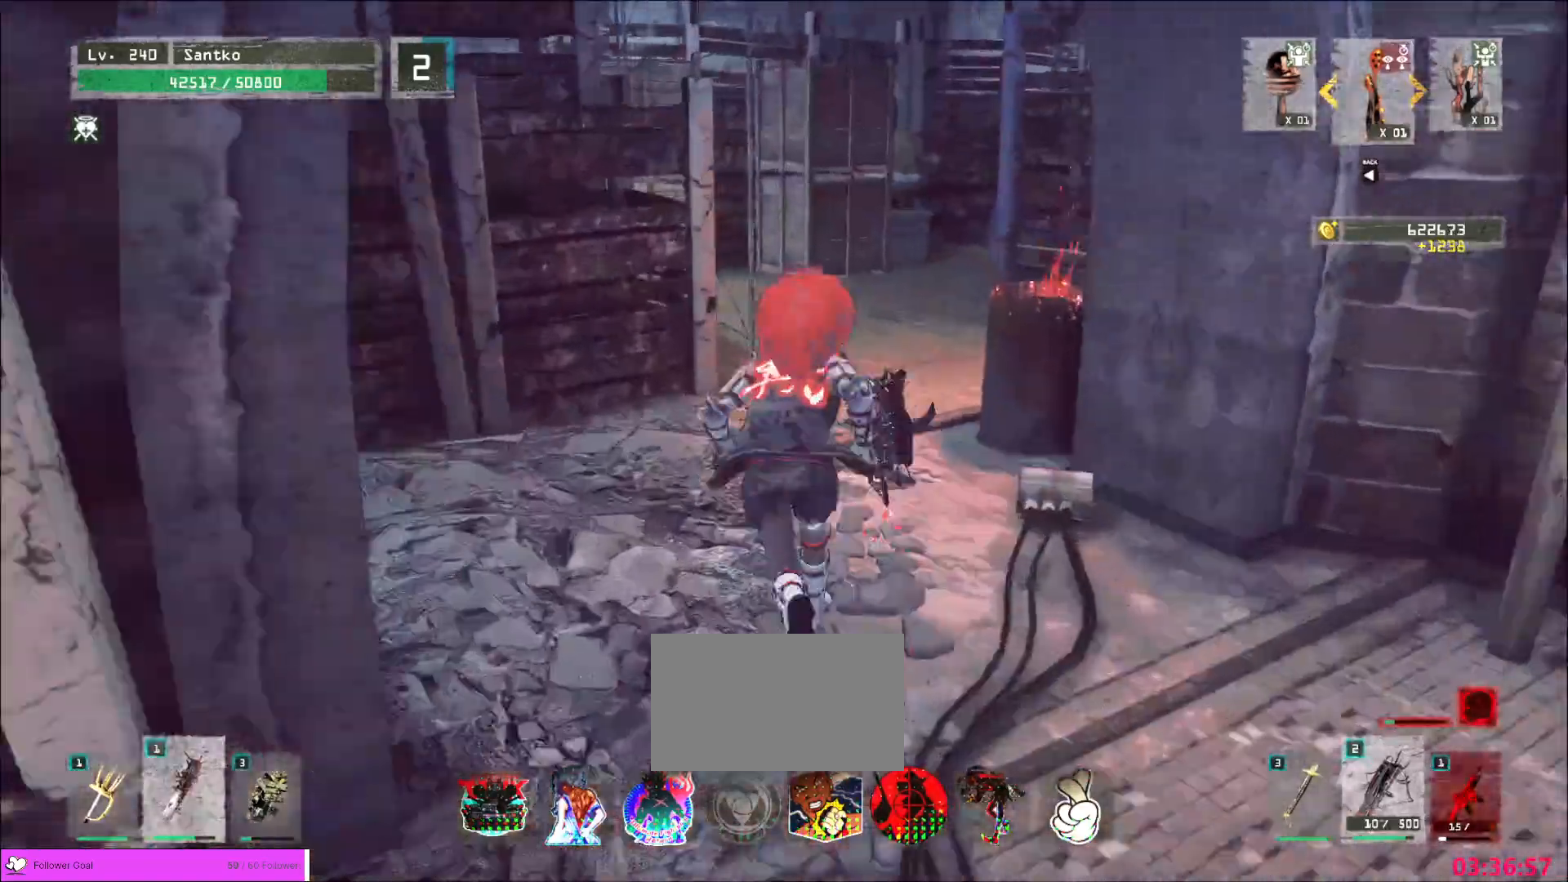
{"keys": ["w"], "mouse": [], "events": []}
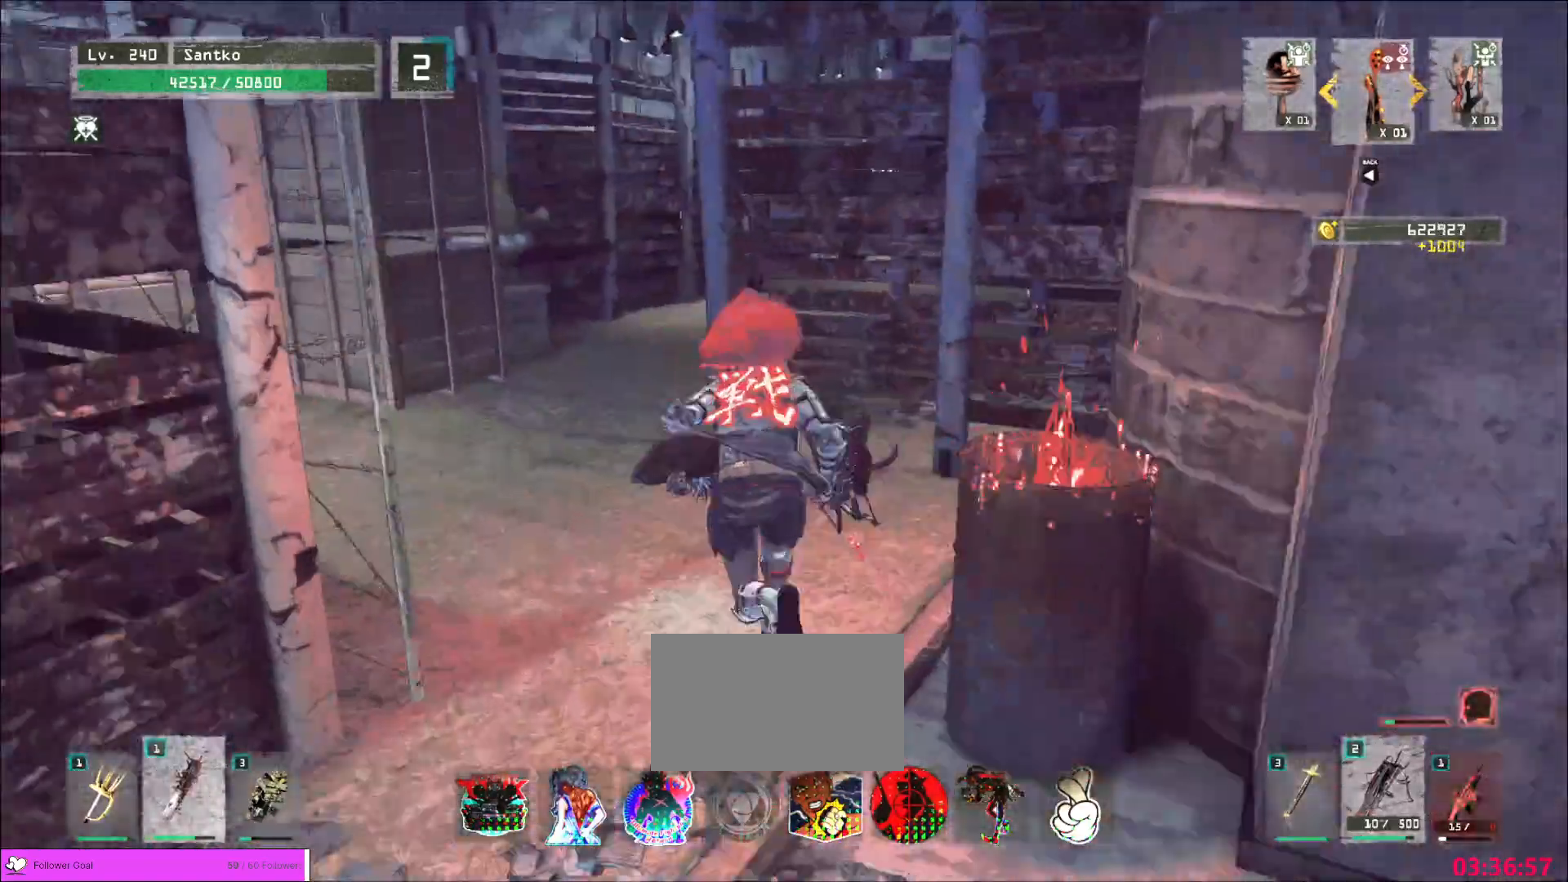
{"keys": ["w"], "mouse": [], "events": [[120, "a", "down"], [480, "a", "up"]]}
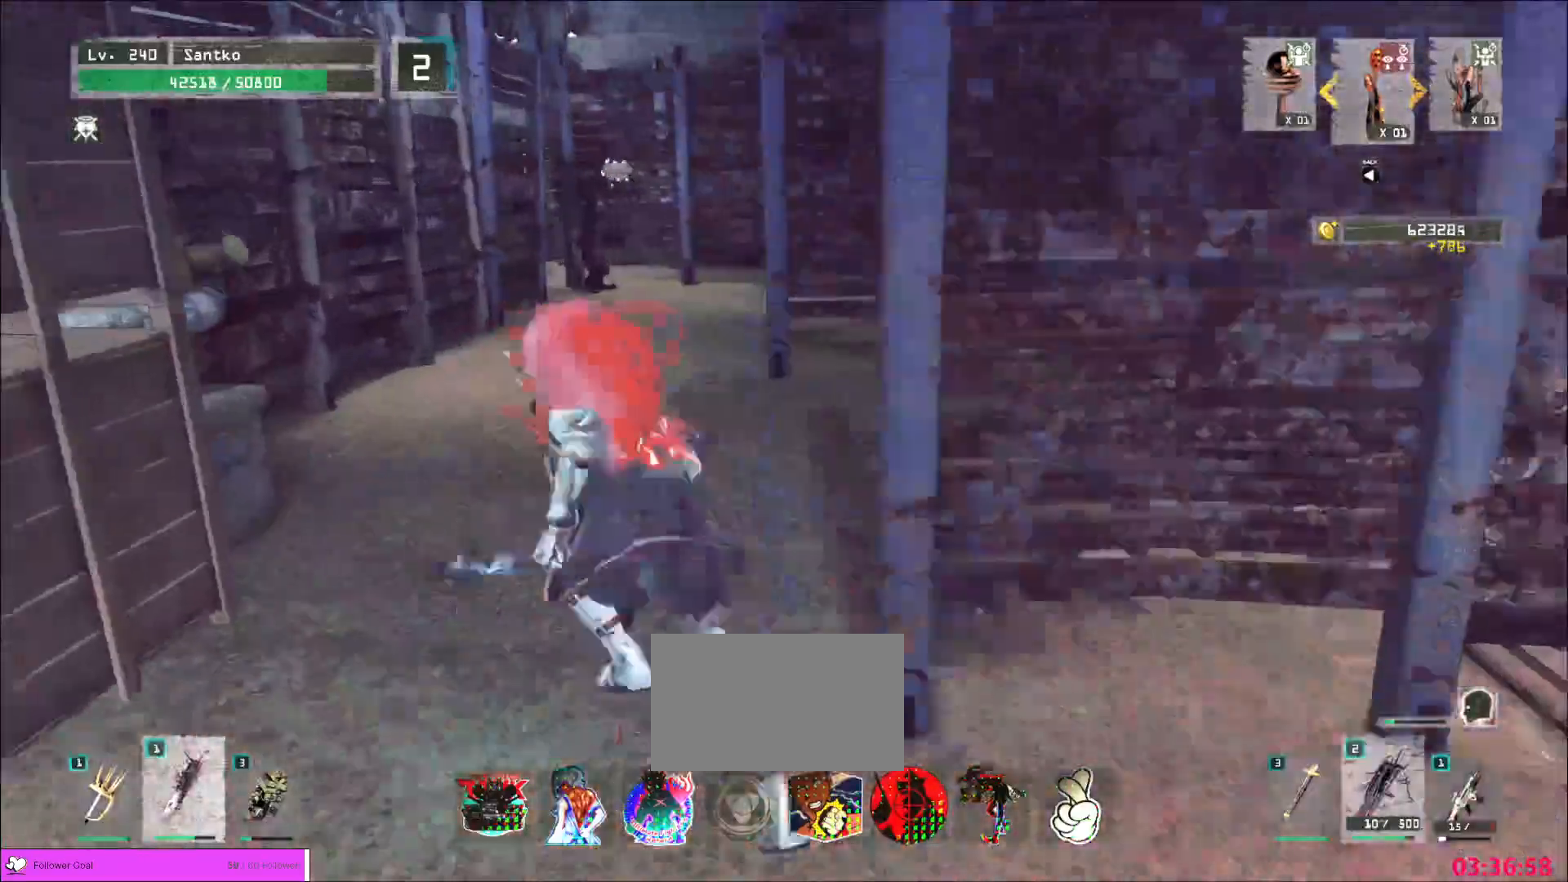
{"keys": ["a", "w"], "mouse": [], "events": [[440, "a", "down"]]}
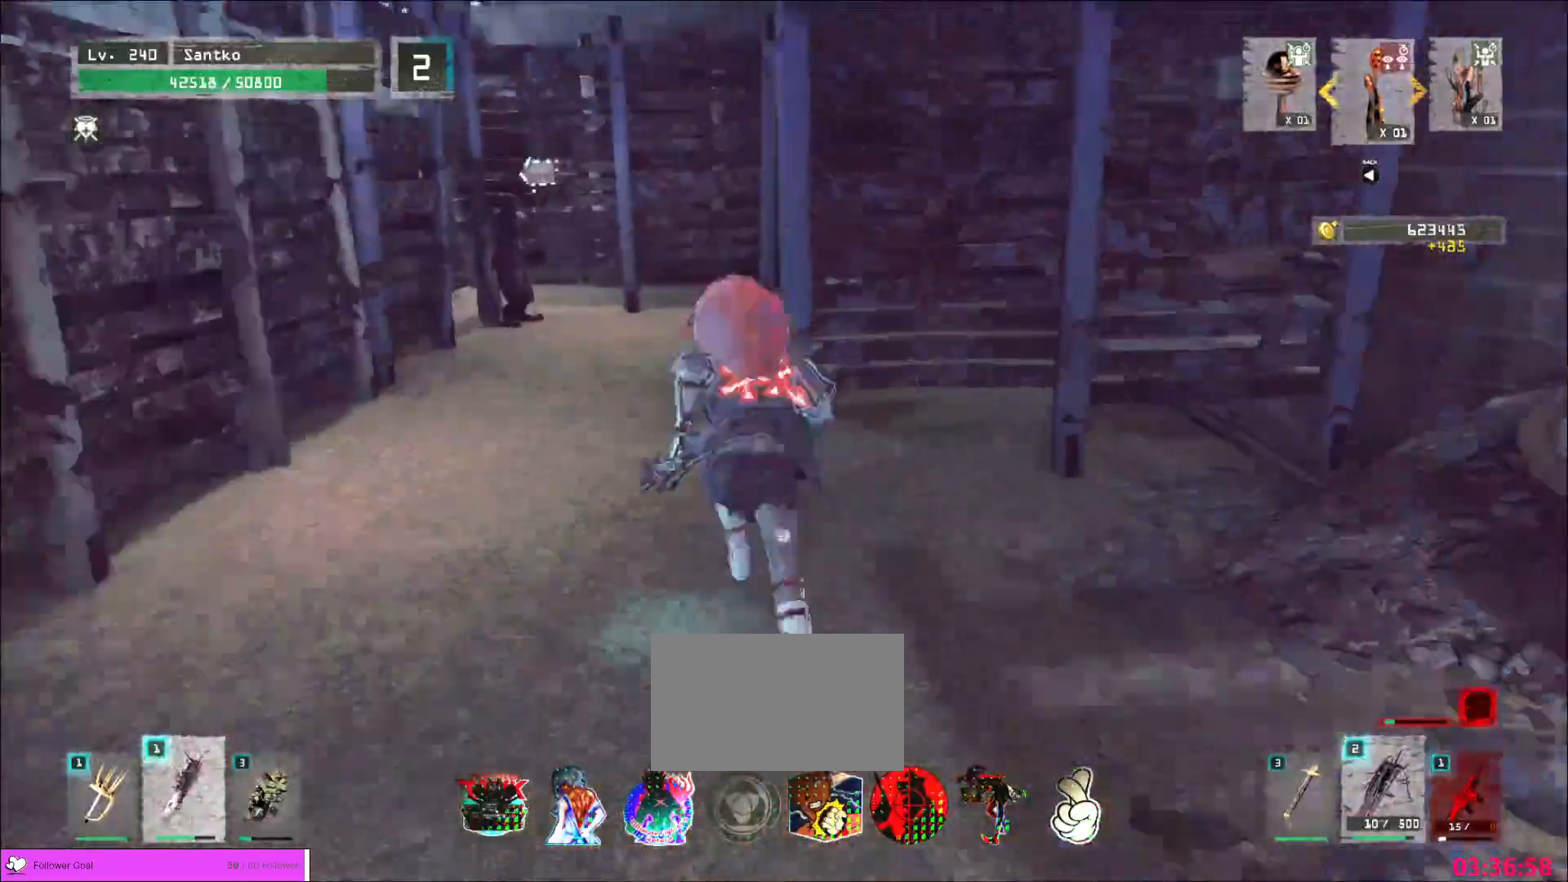
{"keys": ["w"], "mouse": [], "events": [[320, "a", "up"]]}
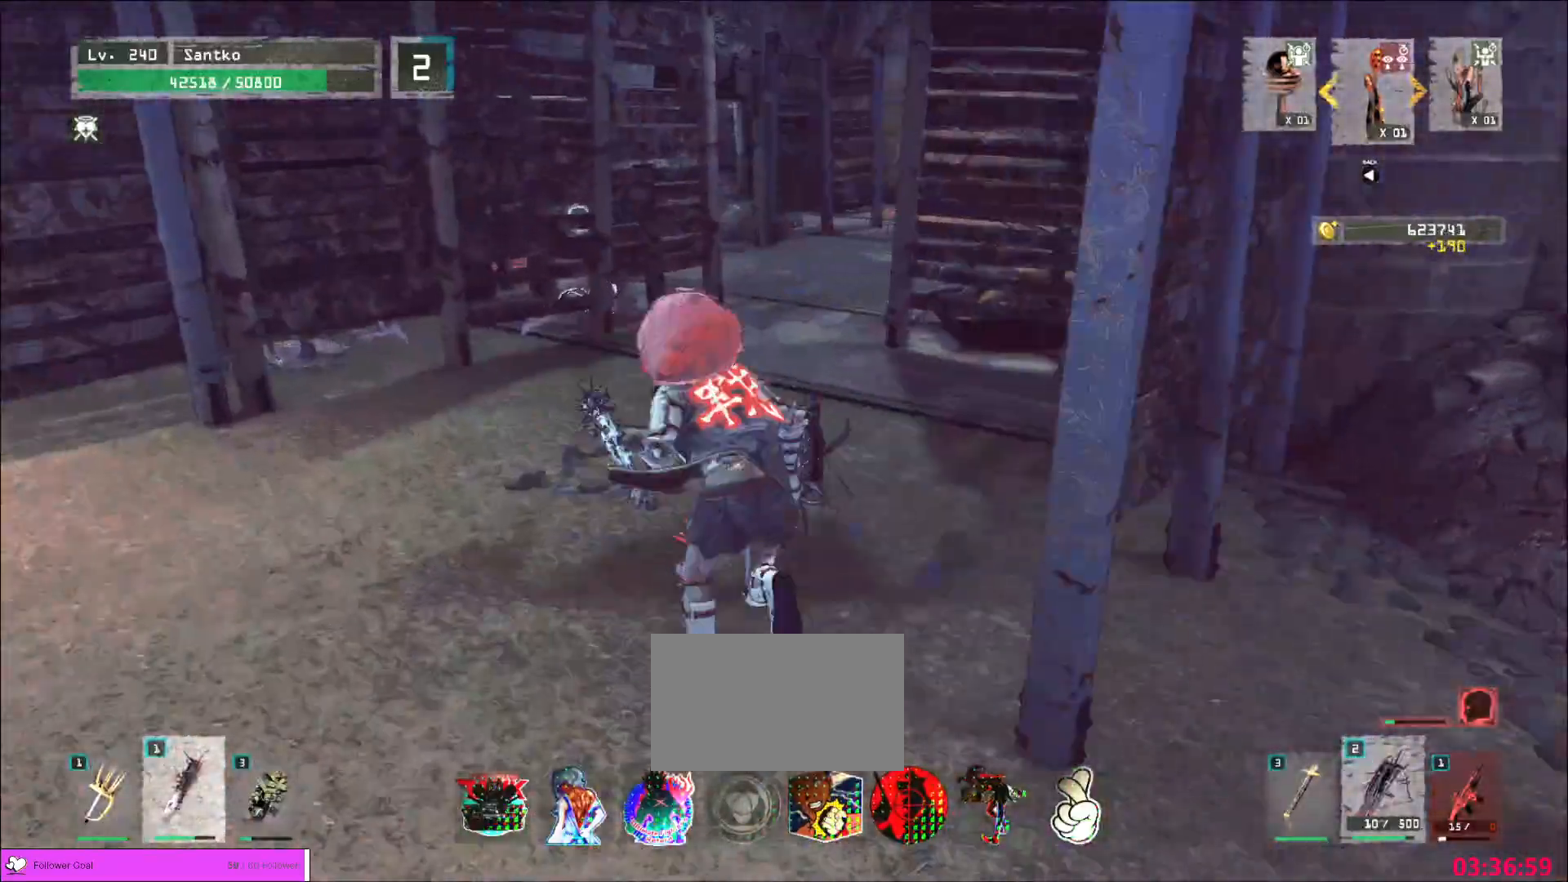
{"keys": ["w"], "mouse": [], "events": []}
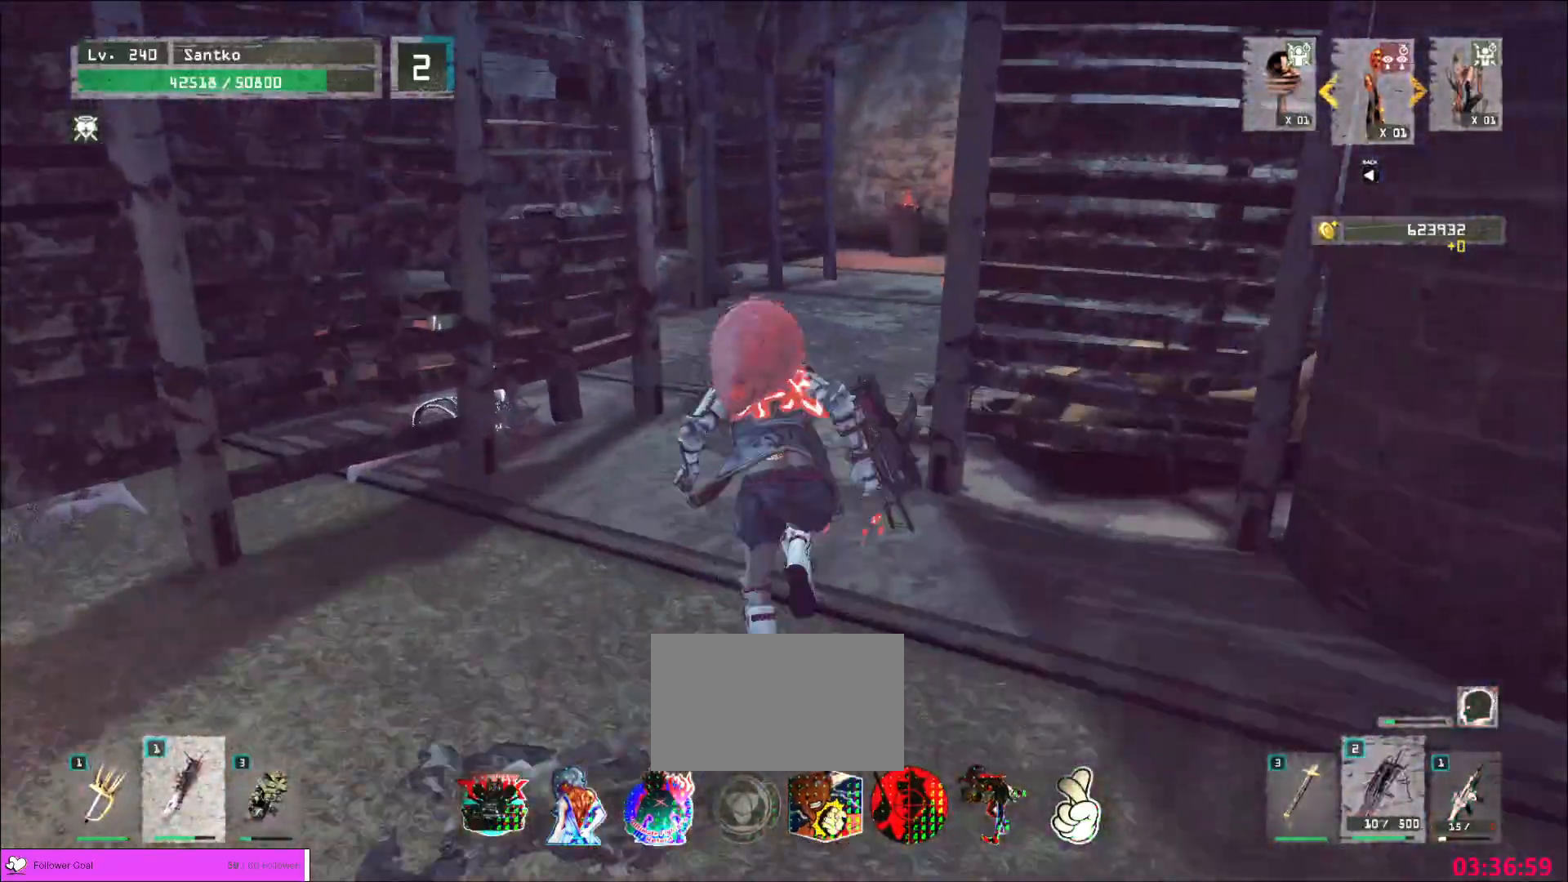
{"keys": ["w"], "mouse": [], "events": []}
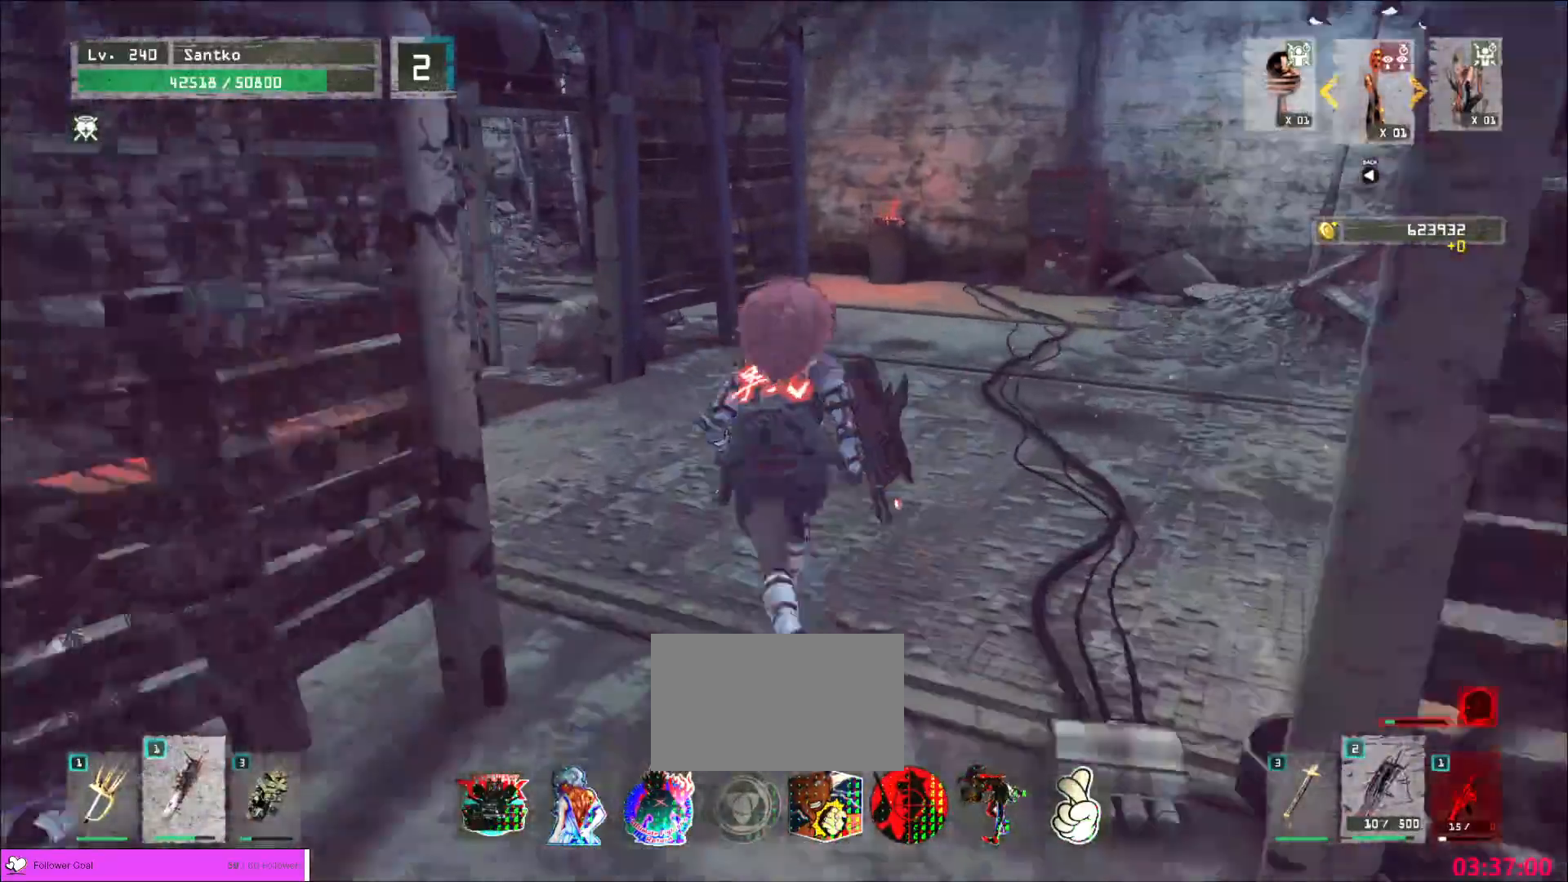
{"keys": ["w"], "mouse": [], "events": []}
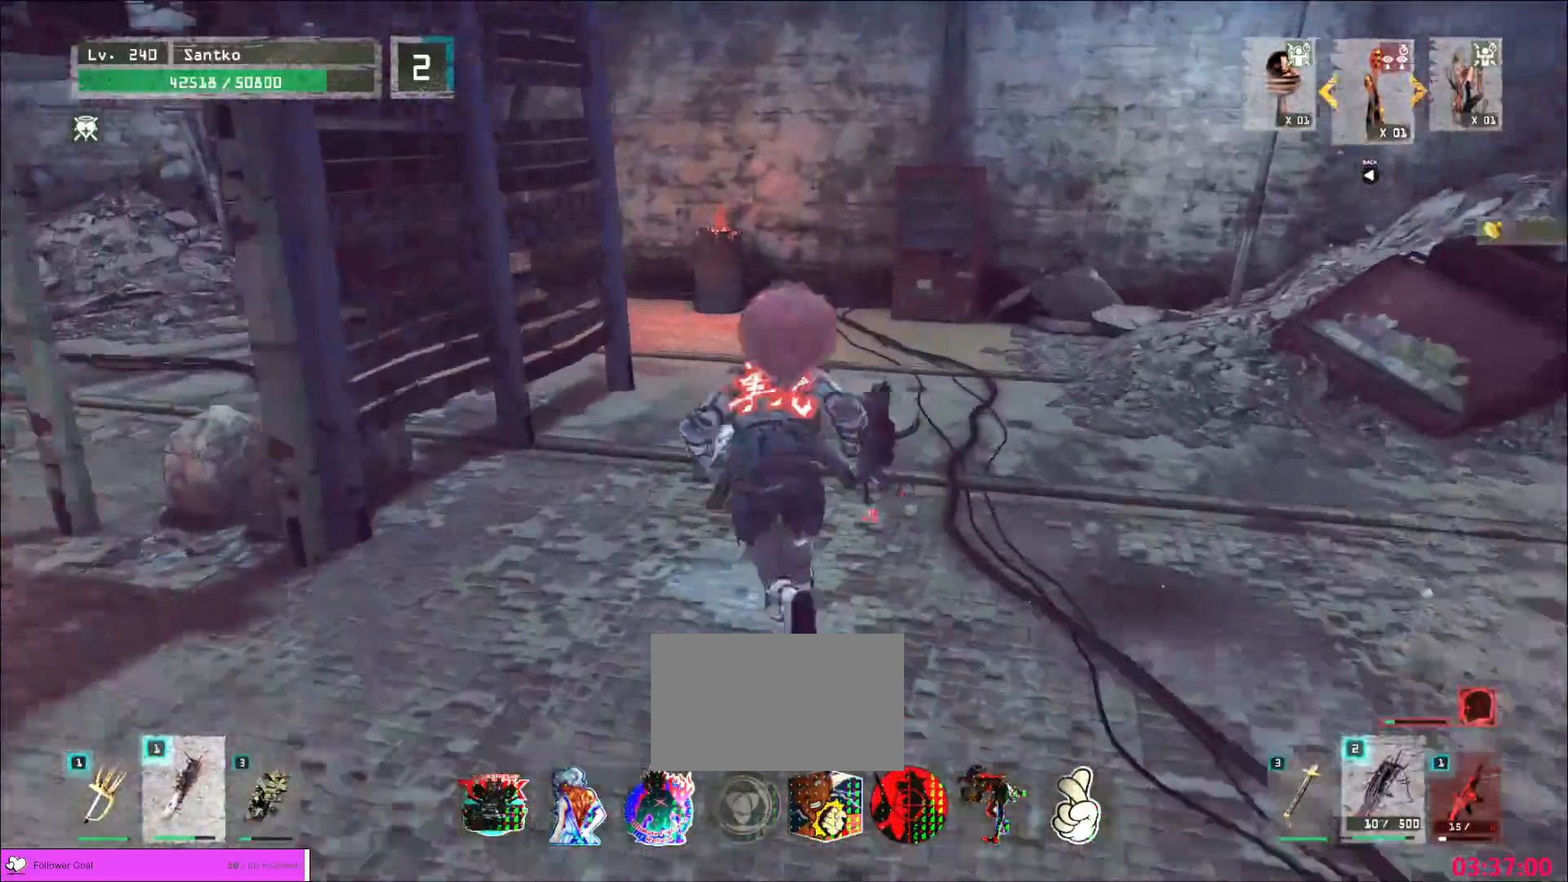
{"keys": ["w"], "mouse": [], "events": []}
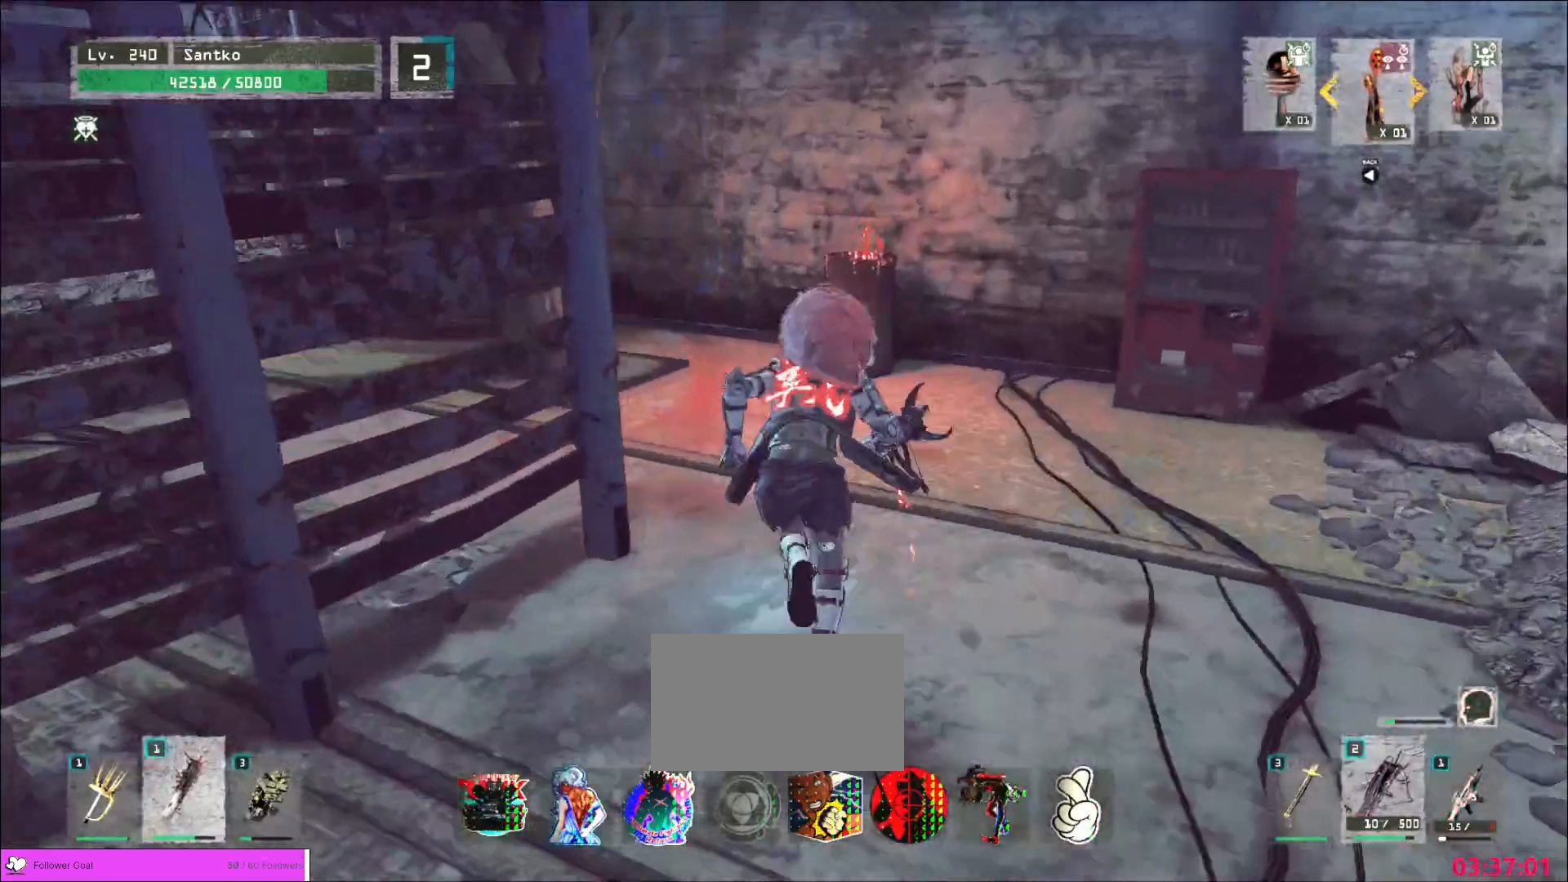
{"keys": ["w"], "mouse": [], "events": []}
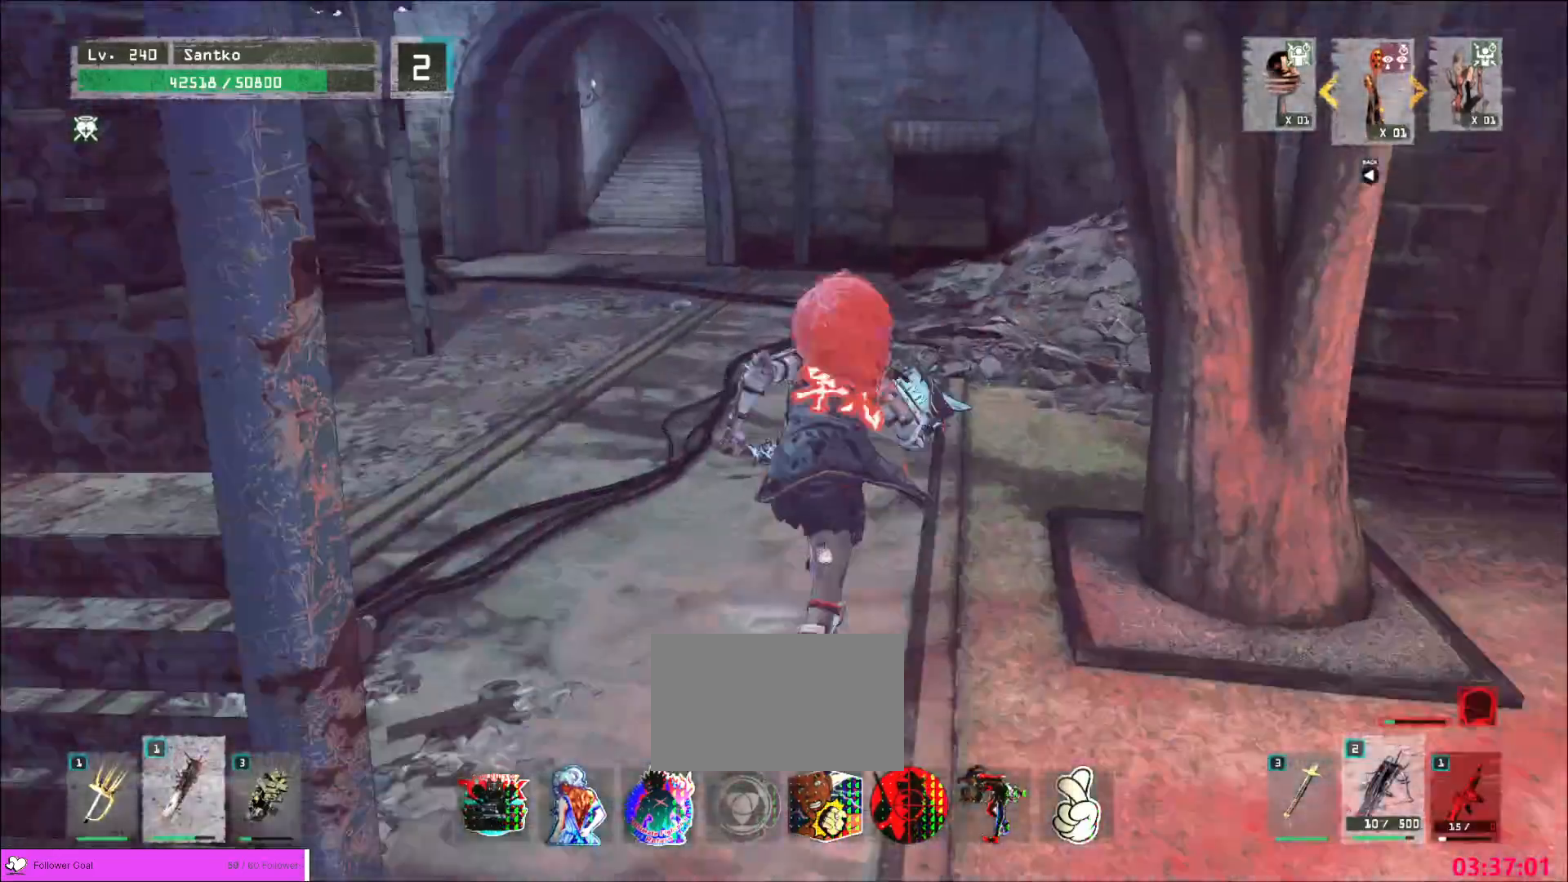
{"keys": ["w"], "mouse": [], "events": []}
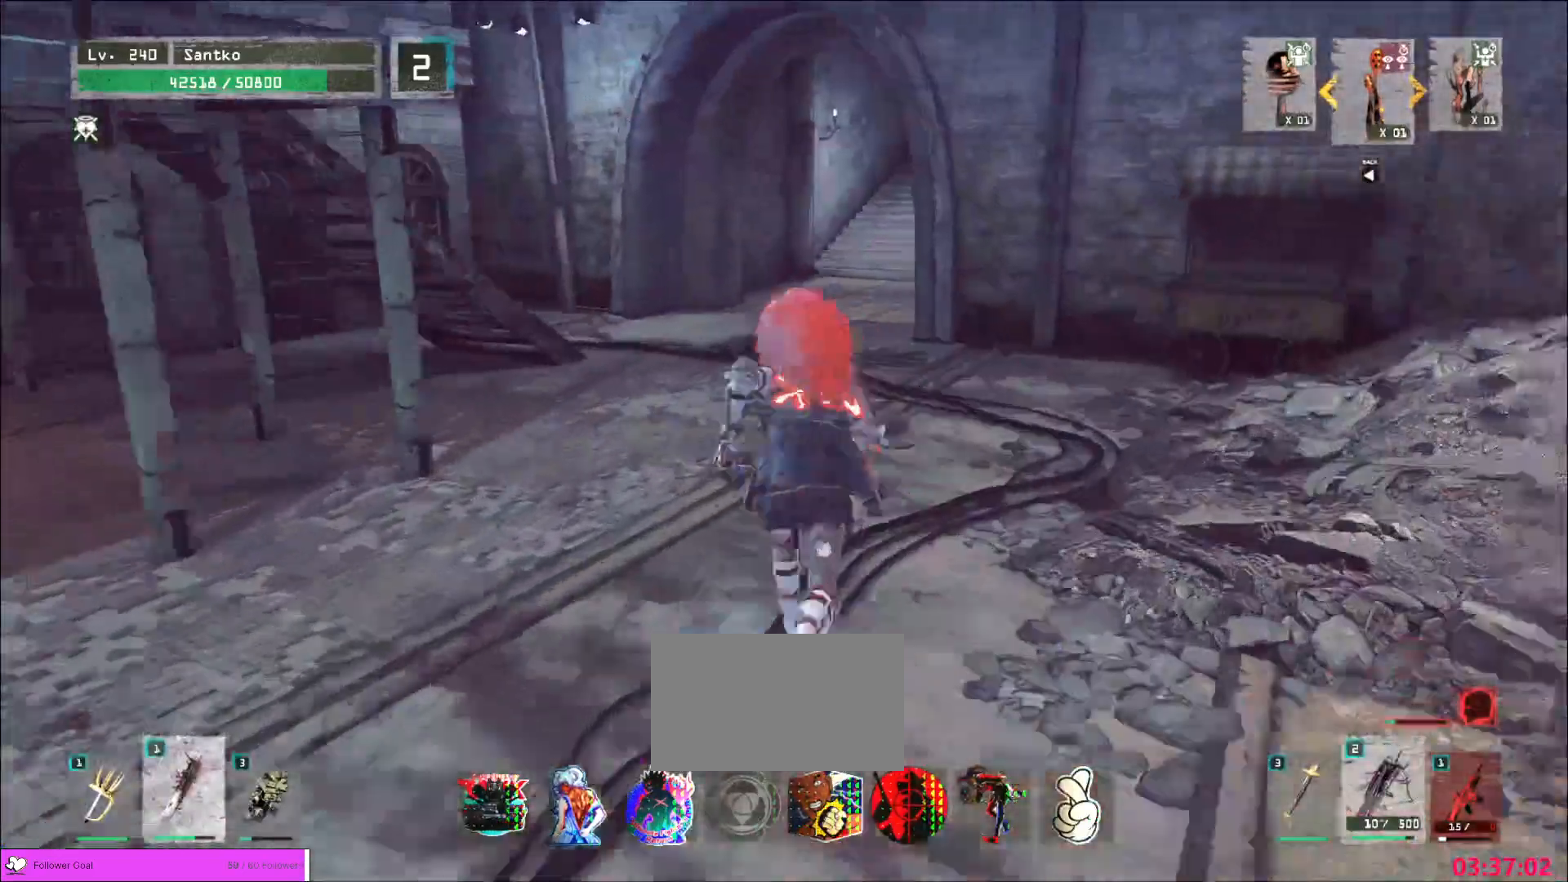
{"keys": ["w"], "mouse": [], "events": []}
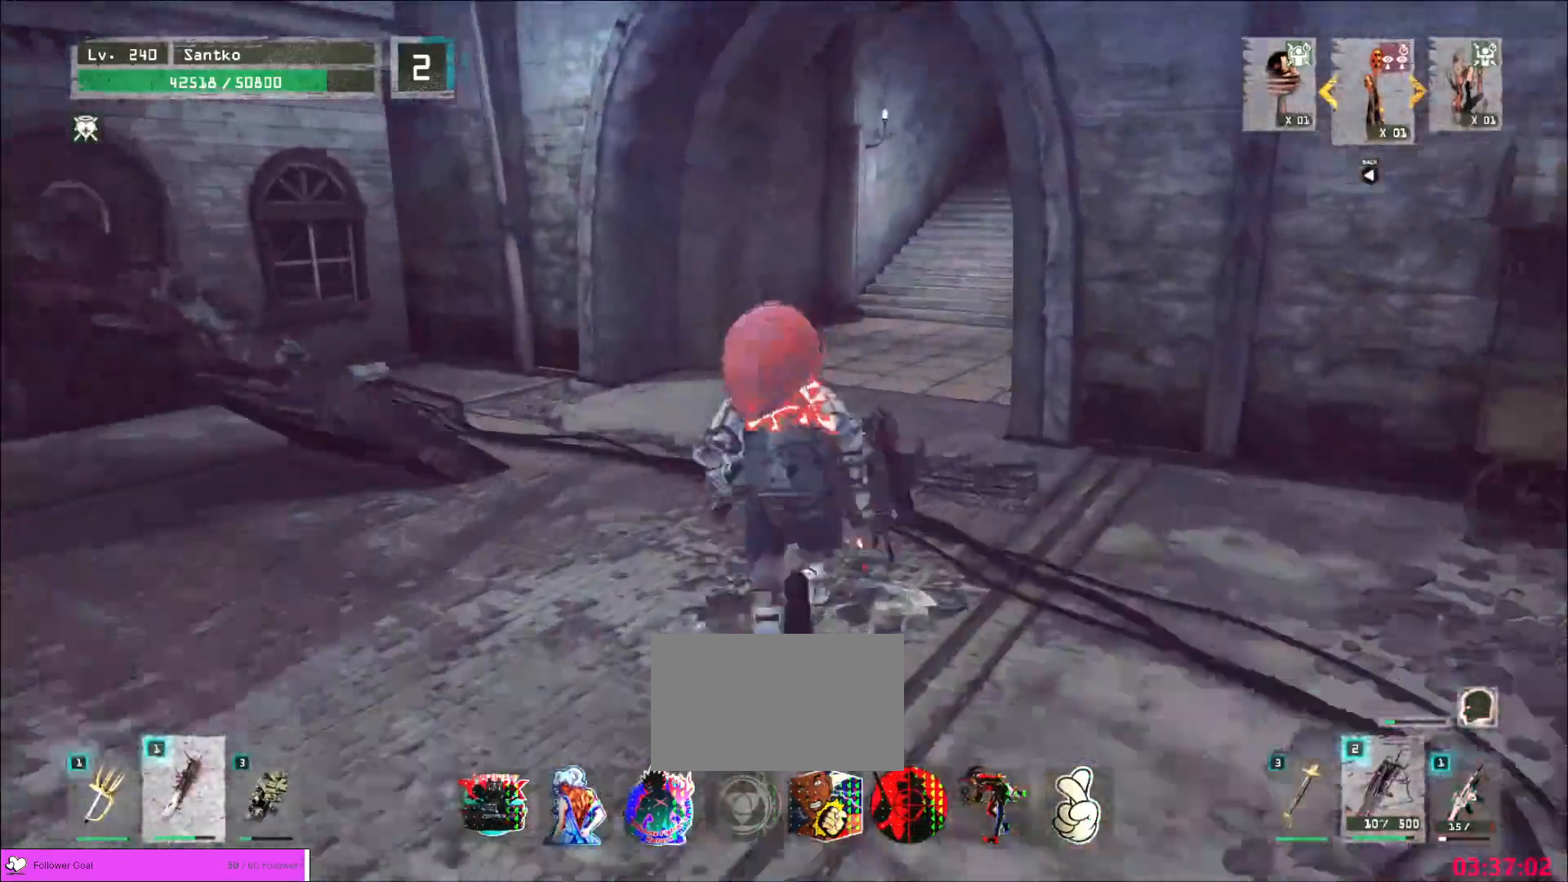
{"keys": ["a", "w"], "mouse": [], "events": [[440, "a", "down"]]}
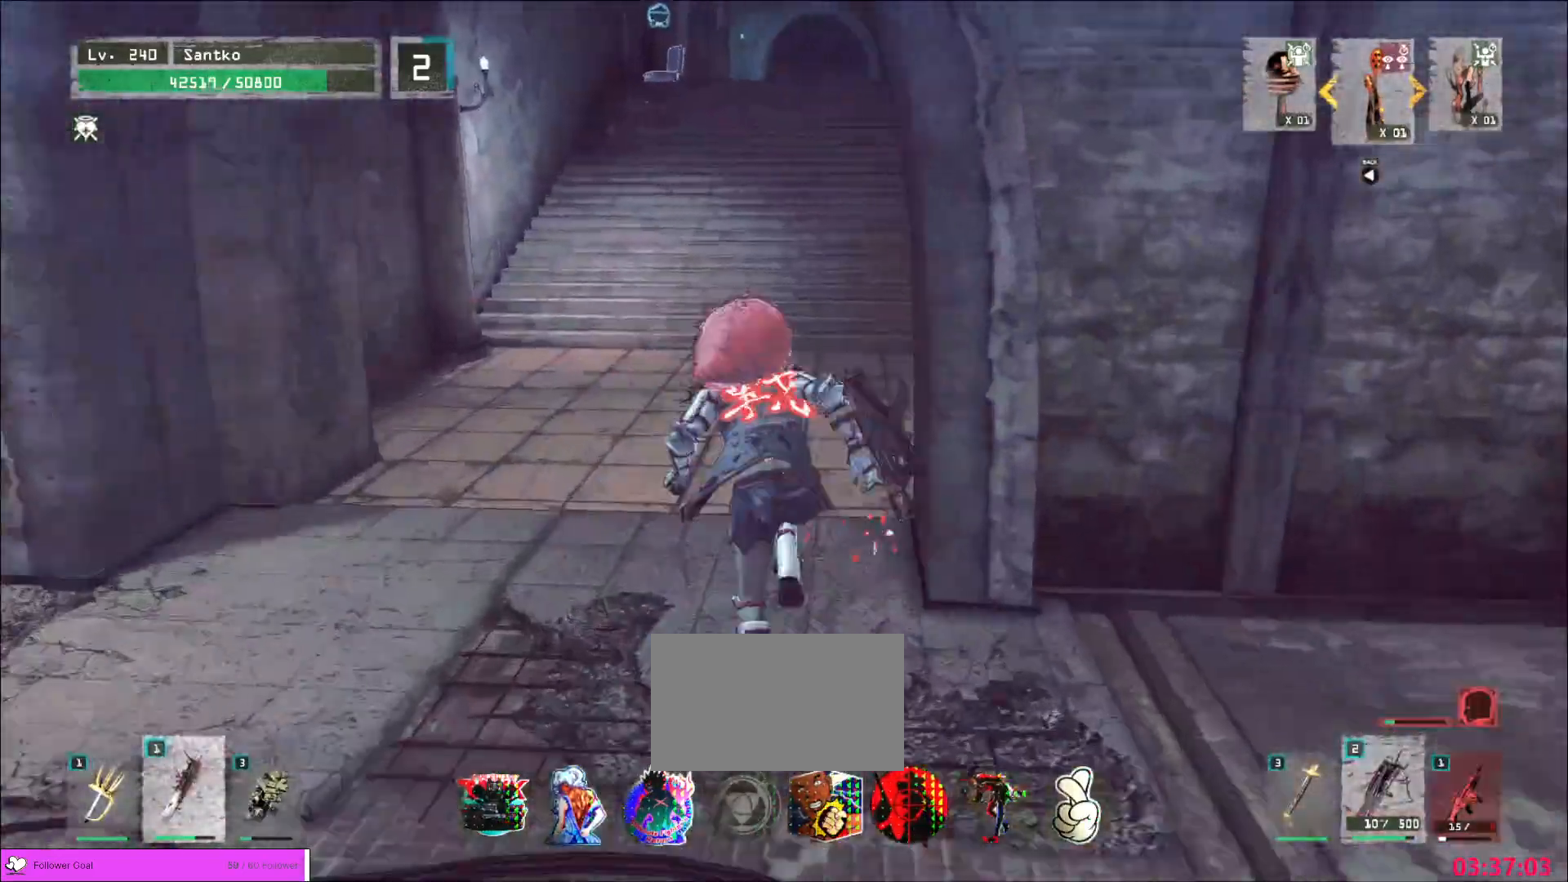
{"keys": ["w"], "mouse": [], "events": [[40, "a", "up"]]}
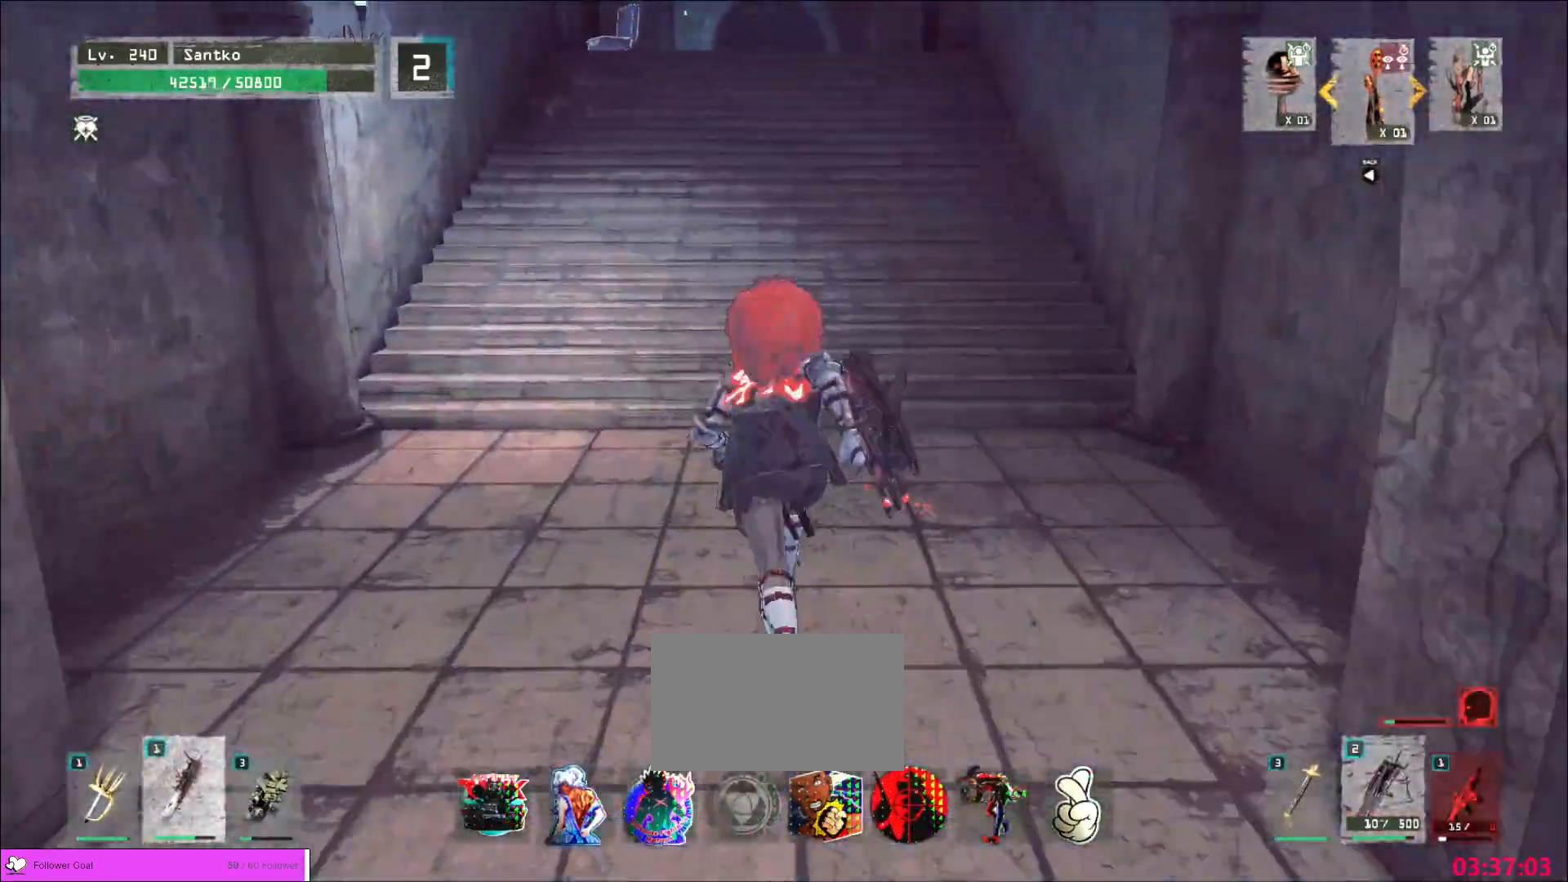
{"keys": ["w"], "mouse": [], "events": []}
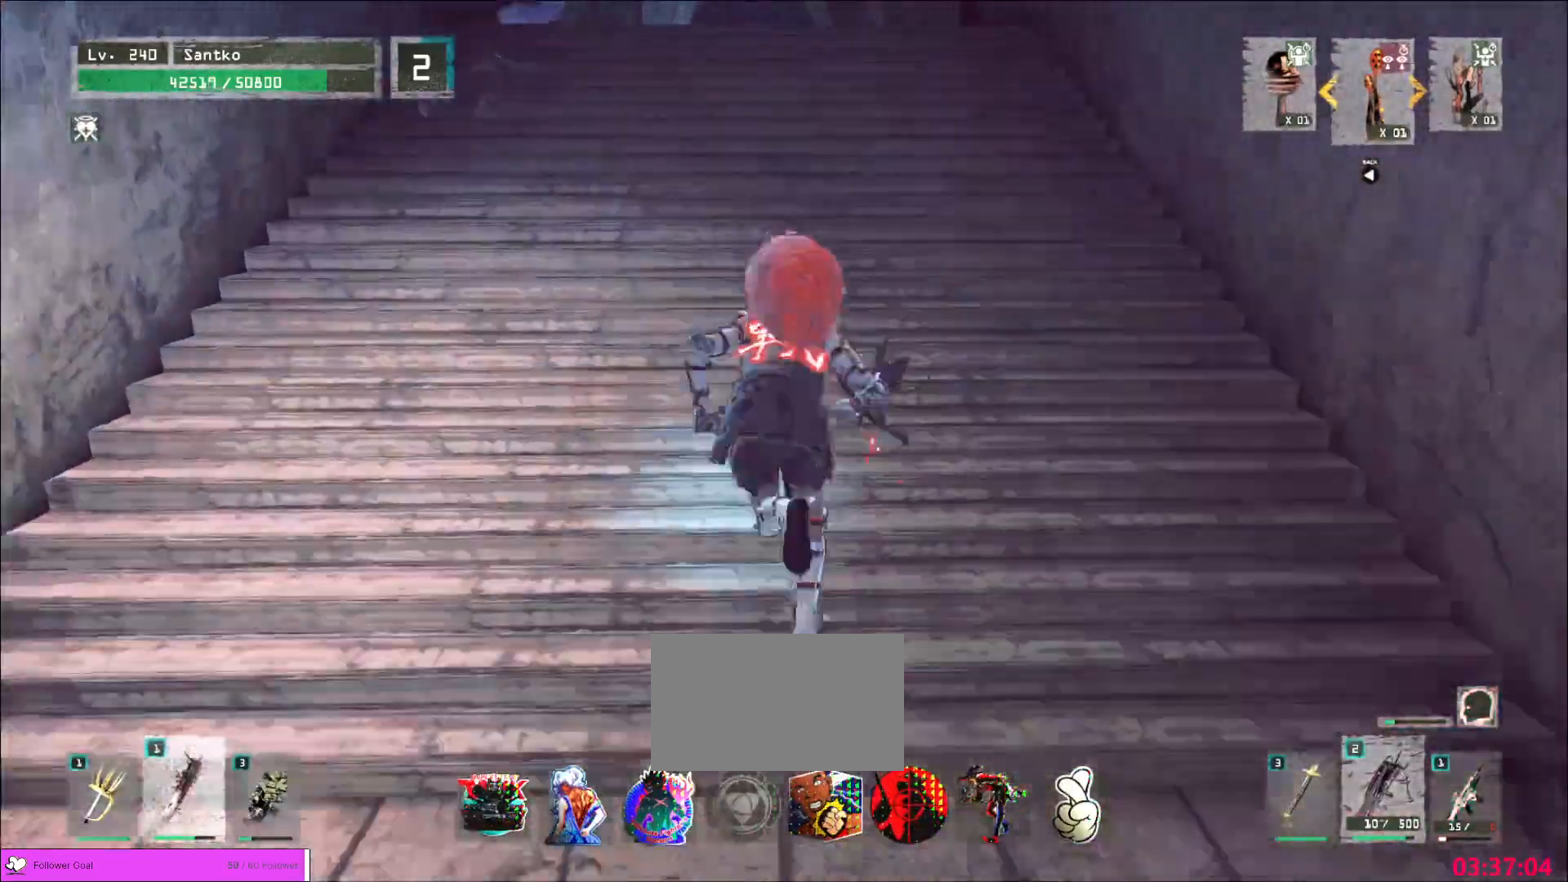
{"keys": ["w"], "mouse": [], "events": []}
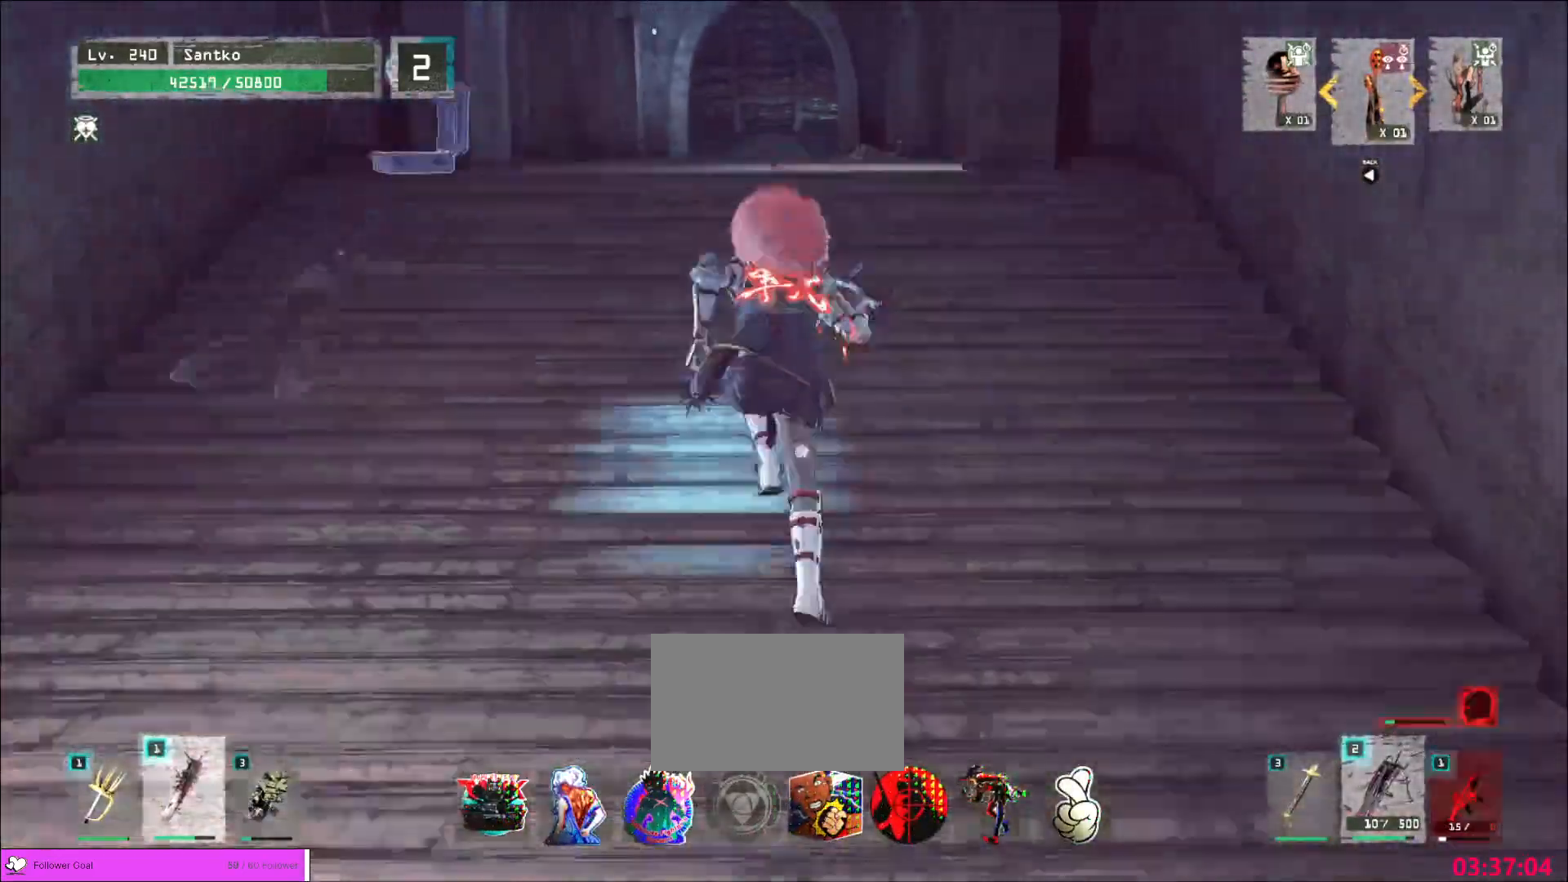
{"keys": ["w"], "mouse": [], "events": []}